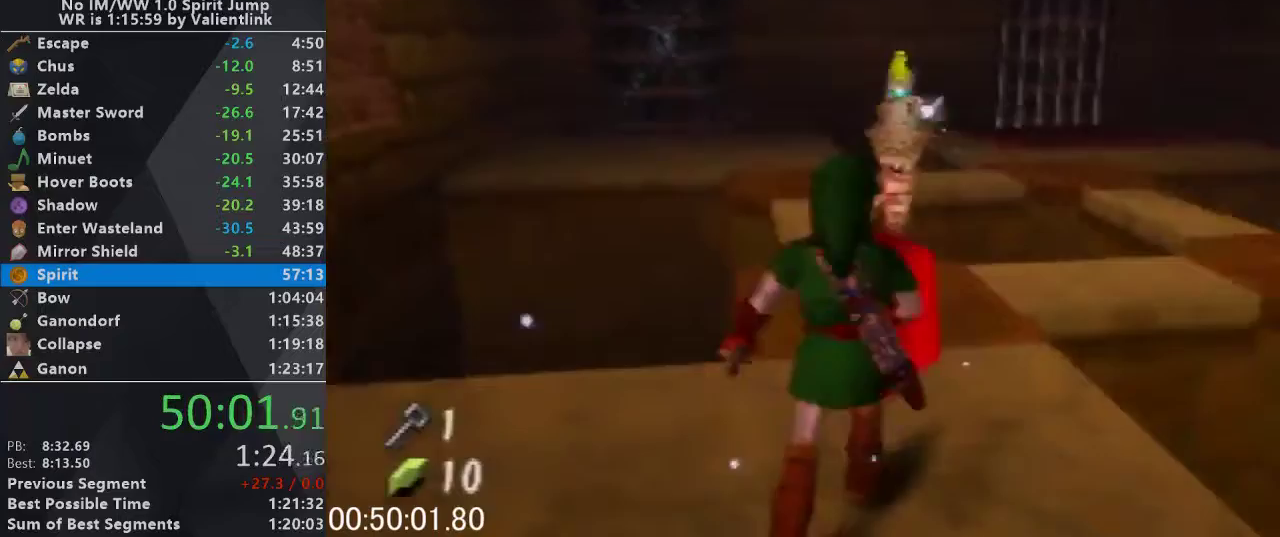
Gameplay with a controller (Nintendo layout); each line is a JSON object with the inputs held at the frame after it. "events" lists button and stick changes between this image and that frame as [ms after this image, input, new state], when the widget could be followed in between. This overlay highlights the sticks when they move; stick clicks (L3) are not distinguishable. Not read: L3 R3.
{"buttons": [], "left_stick": "up", "events": [[200, "A", "down"], [400, "A", "up"]]}
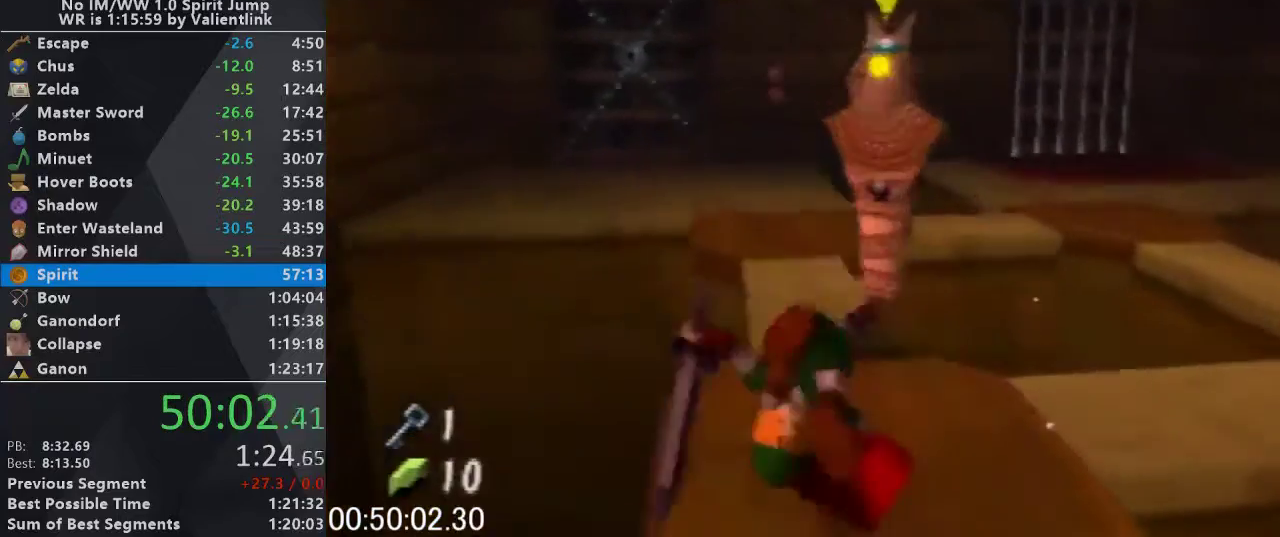
{"buttons": [], "left_stick": "up"}
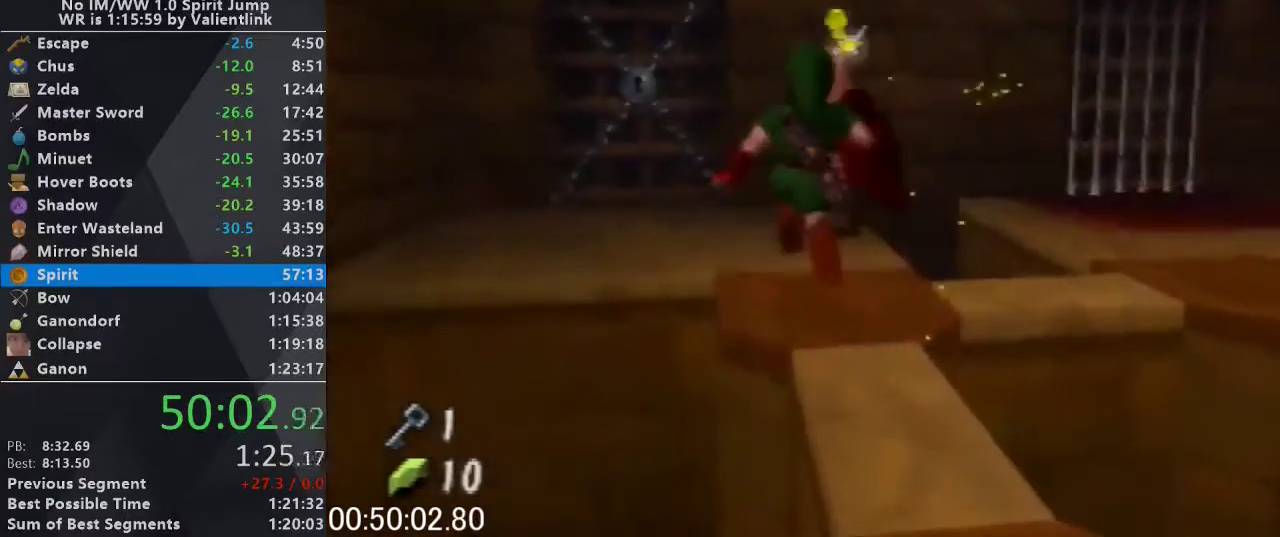
{"buttons": ["A"], "left_stick": "up"}
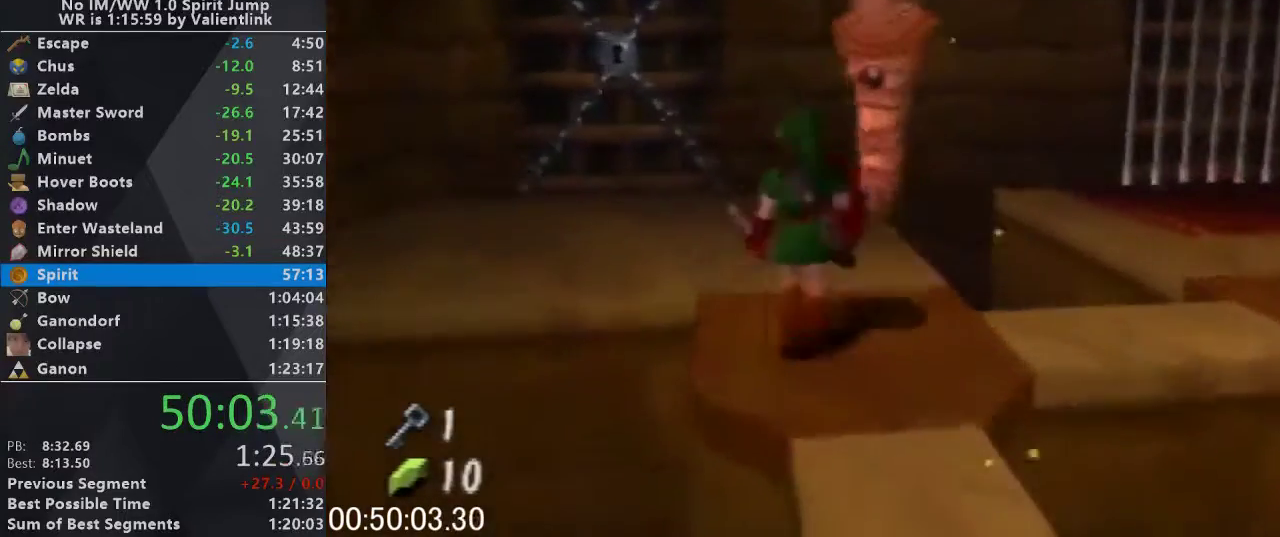
{"buttons": [], "left_stick": "up"}
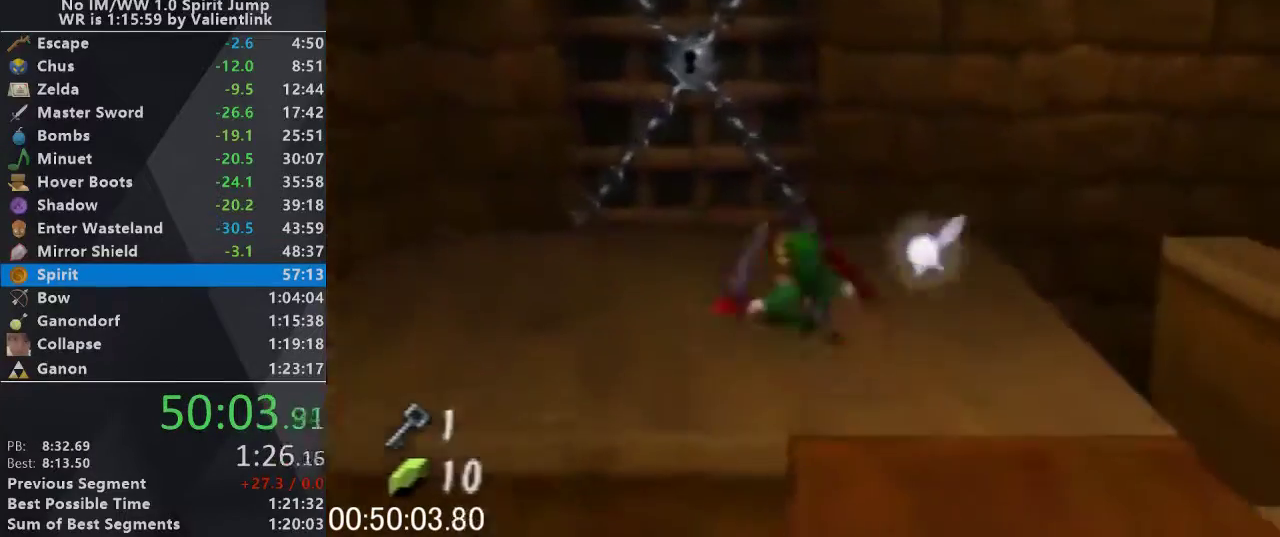
{"buttons": [], "left_stick": "up", "events": []}
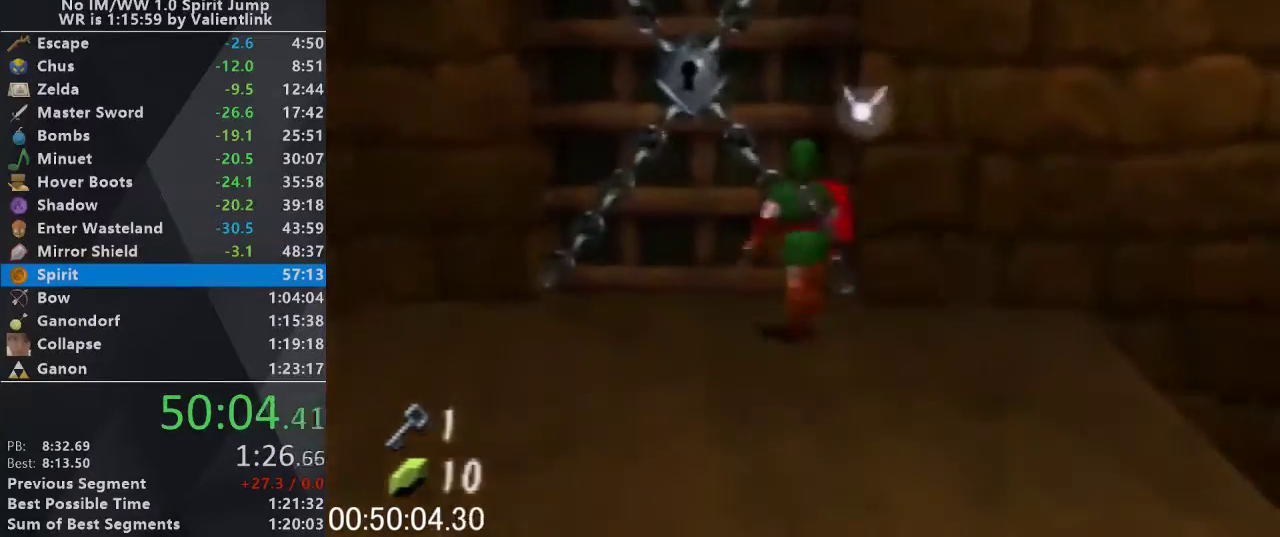
{"buttons": ["L1", "R1", "C_RIGHT"], "left_stick": "up", "events": [[333, "L1", "down"], [367, "C_RIGHT", "down"], [433, "R1", "down"]]}
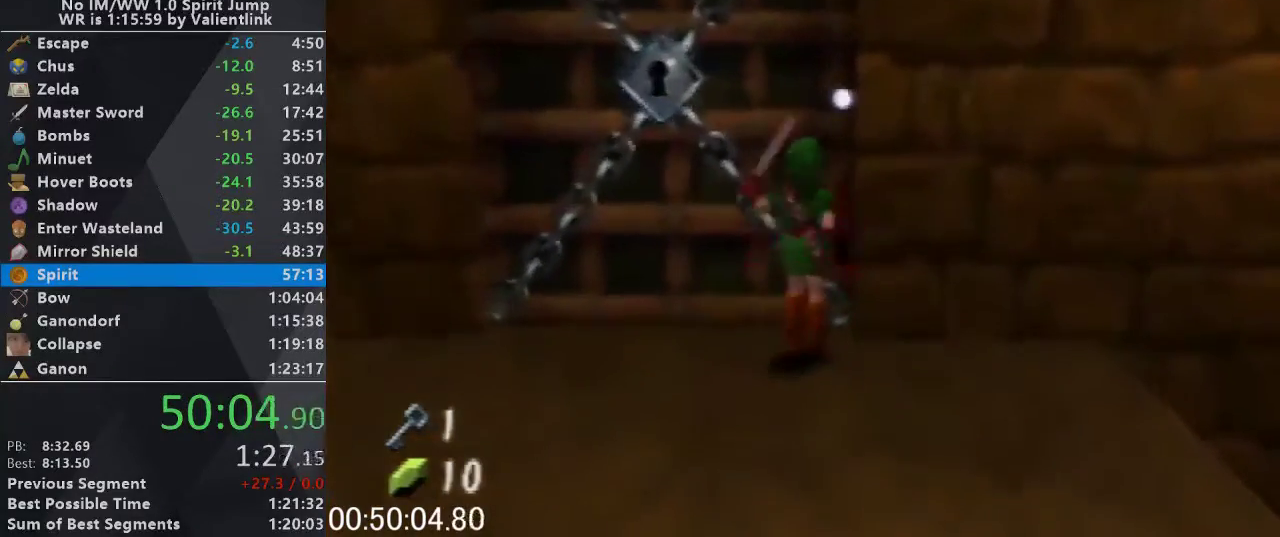
{"buttons": [], "left_stick": "center", "events": [[33, "C_RIGHT", "up"], [67, "R1", "up"], [133, "A", "down"], [167, "L1", "up"], [367, "A", "up"], [400, "left_stick", "center"]]}
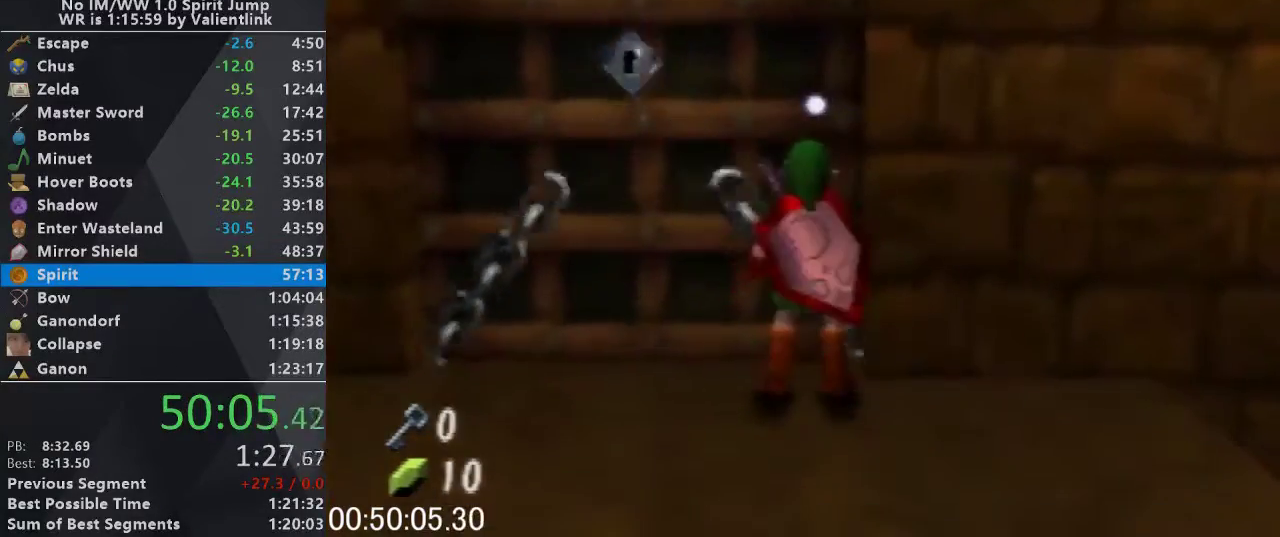
{"buttons": [], "left_stick": "center", "events": []}
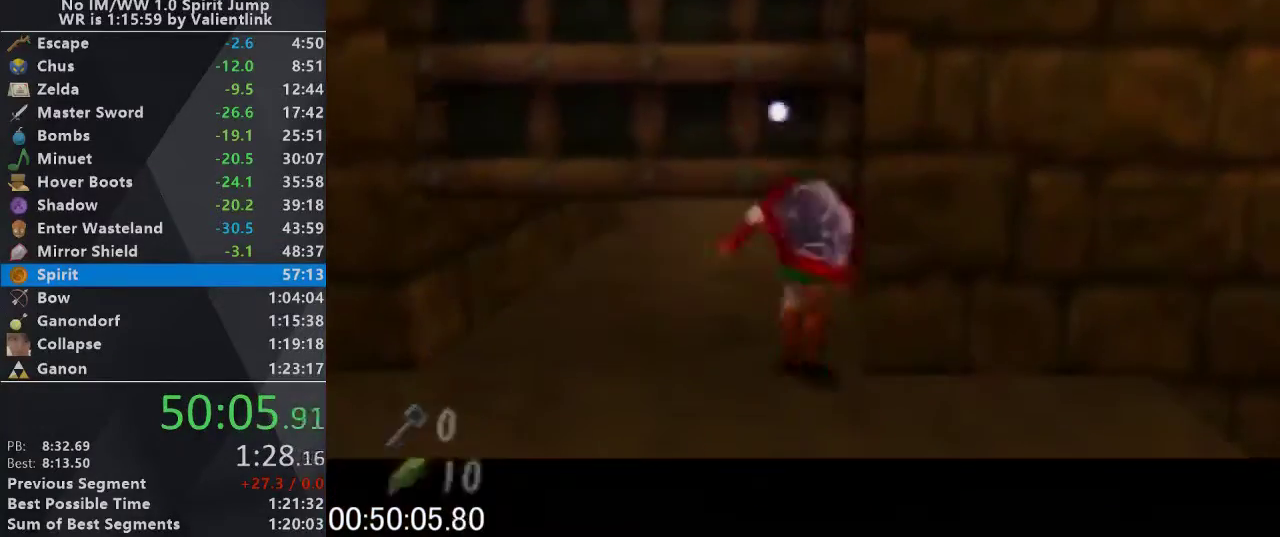
{"buttons": [], "left_stick": "right", "events": [[100, "left_stick", "right"]]}
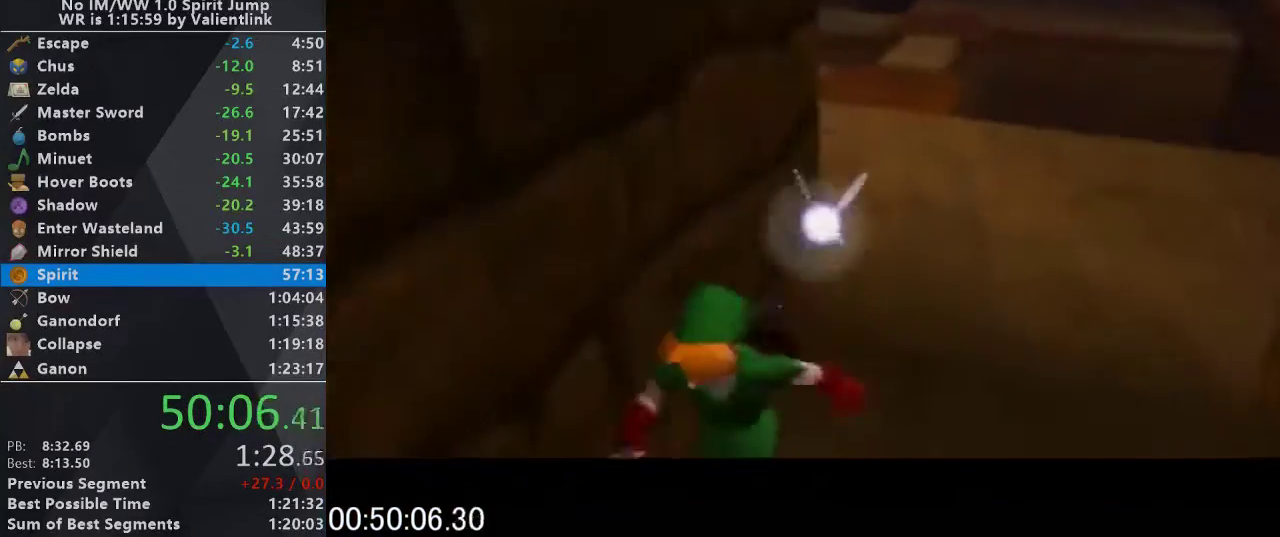
{"buttons": [], "left_stick": "right", "events": []}
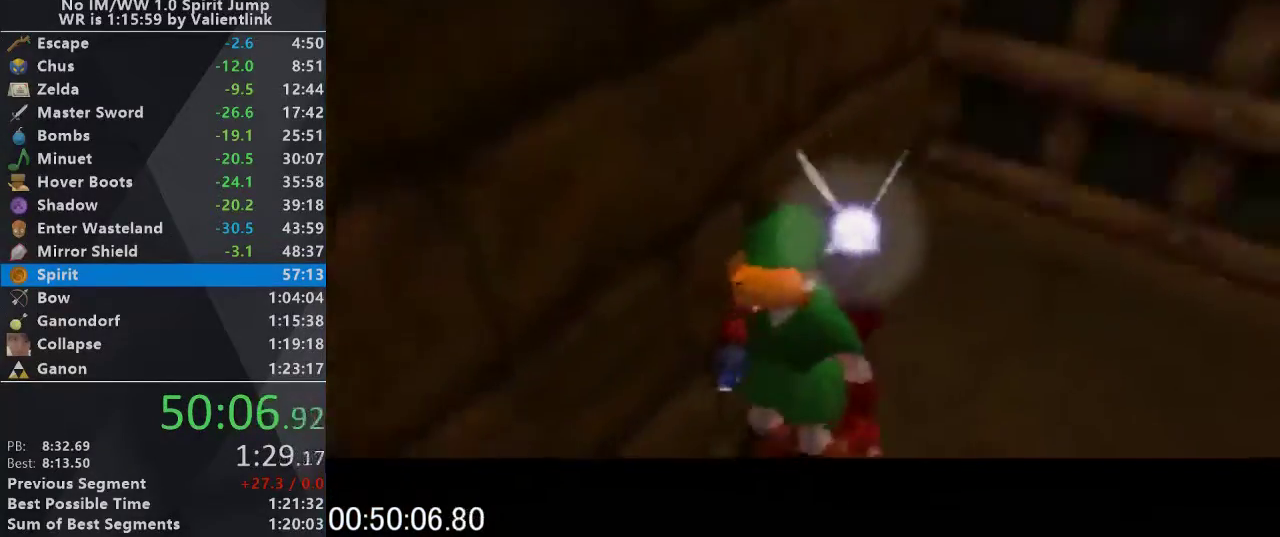
{"buttons": [], "left_stick": "right", "events": []}